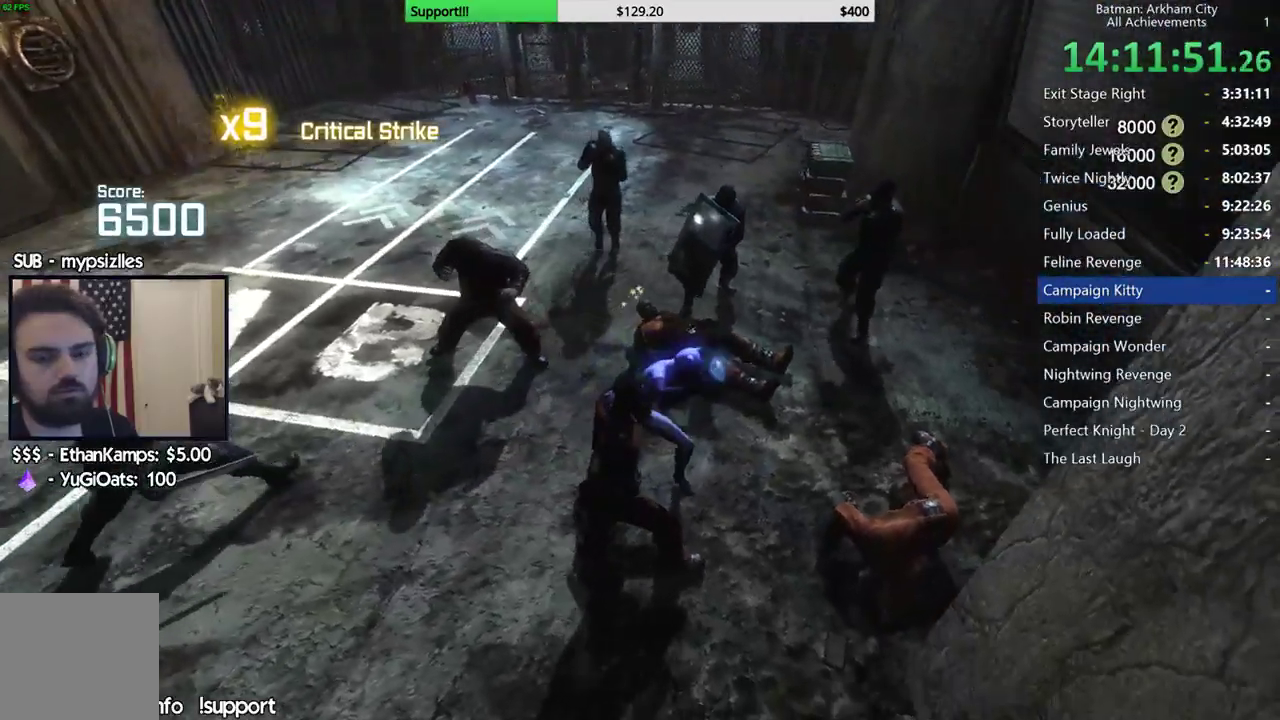
Gameplay with a controller (Xbox layout); each line is a JSON object with the inputs held at the frame after it. "button_events" lists button changes between this image and that frame as [ms after this image, input, new state], when the widget could be followed in between (sticks are given only as held states). Not read: R2.
{"buttons": [], "left_stick": "center", "right_stick": "center", "button_events": []}
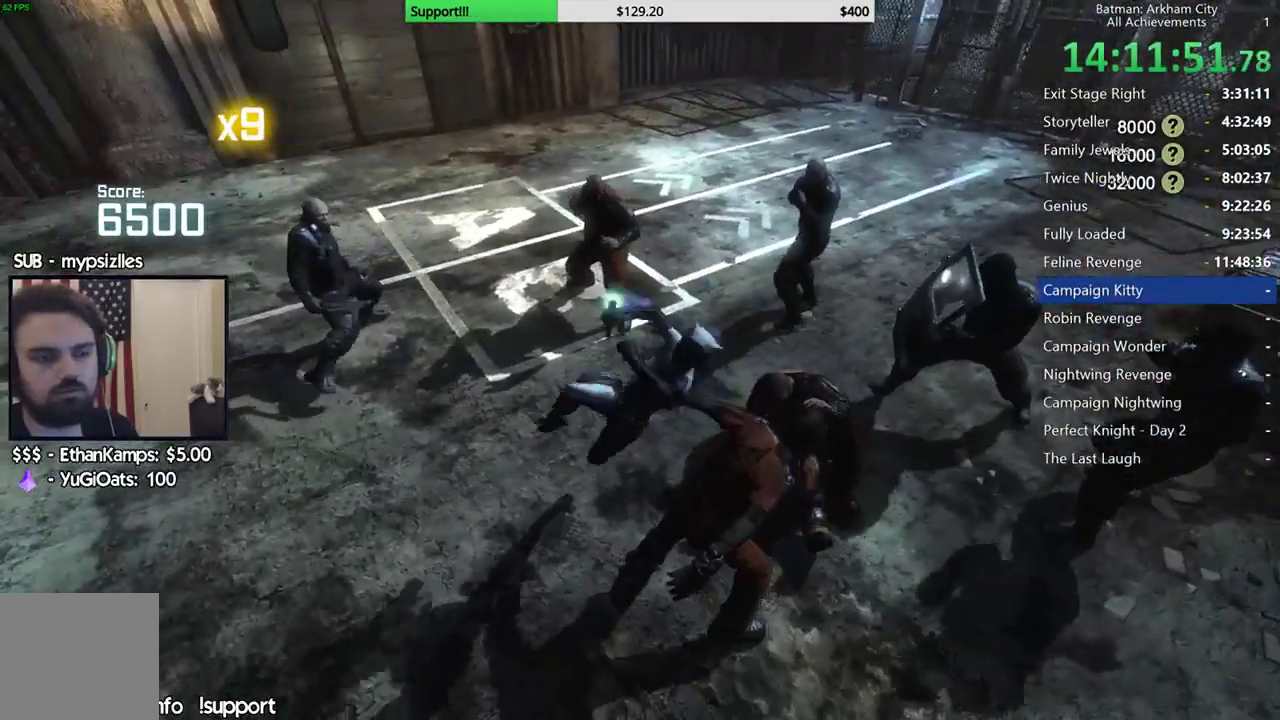
{"buttons": [], "left_stick": "up", "right_stick": "center", "button_events": []}
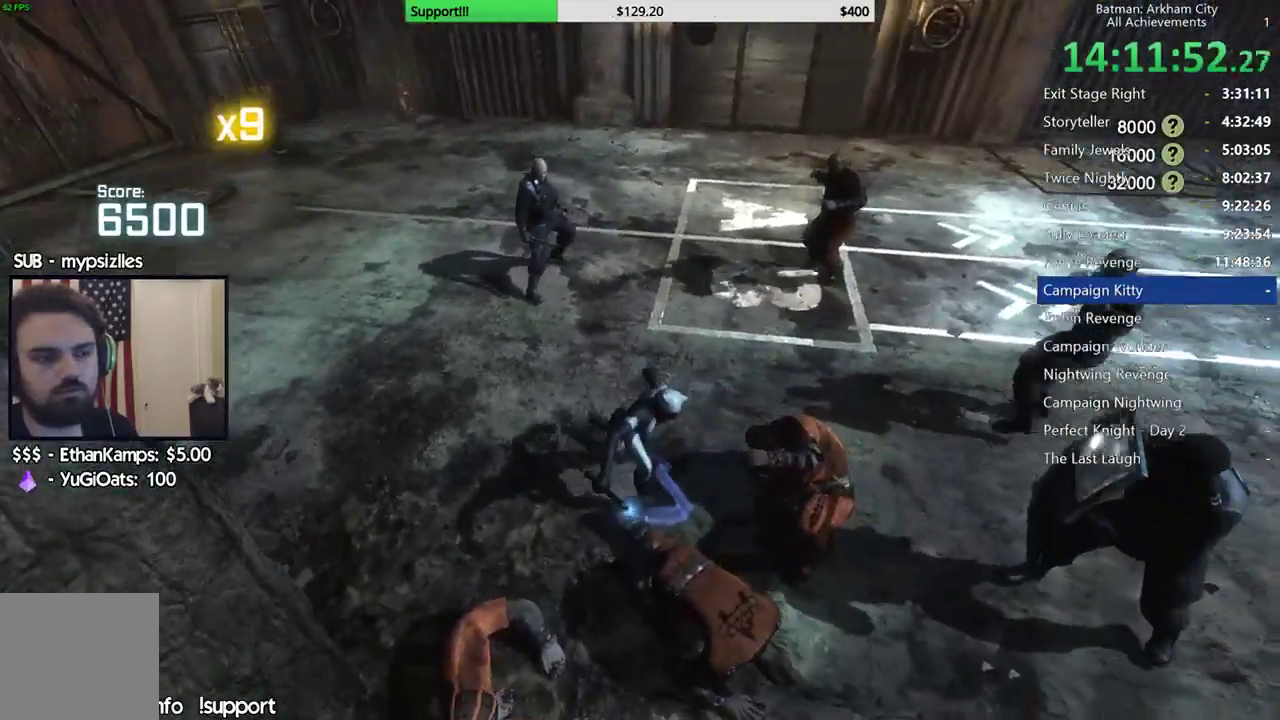
{"buttons": ["B"], "left_stick": "up", "right_stick": "center", "button_events": [[367, "B", "down"]]}
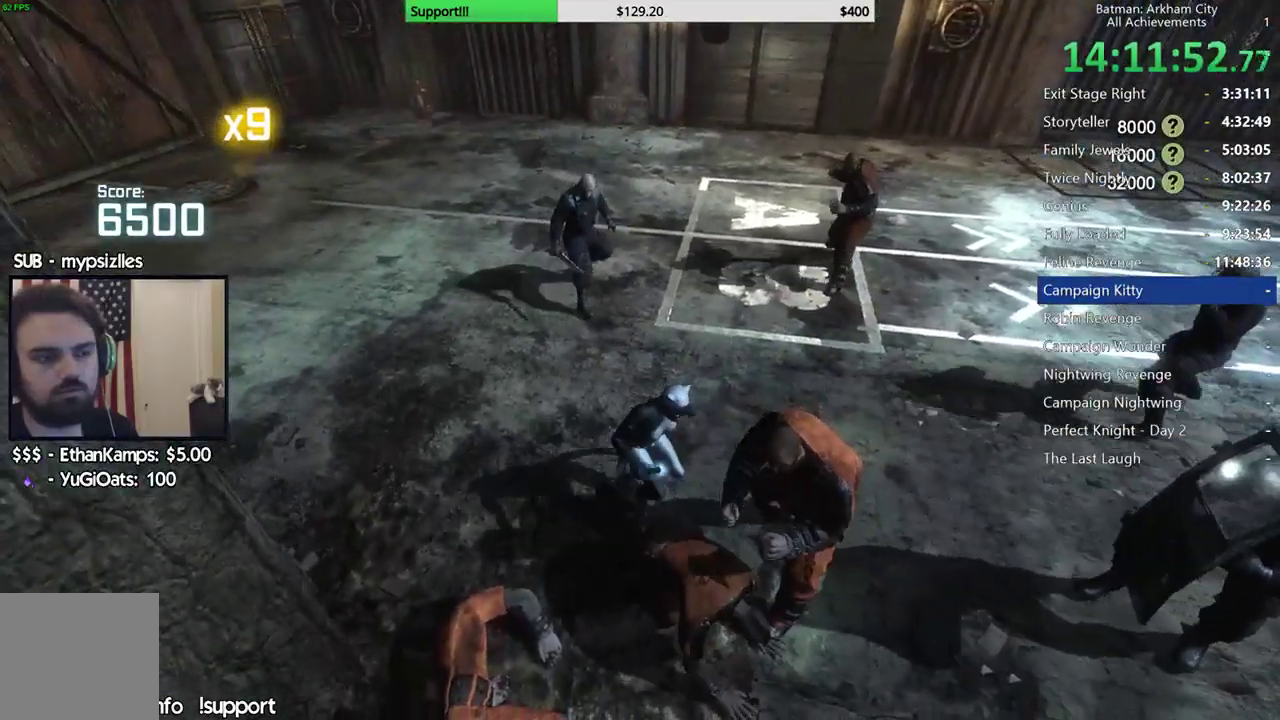
{"buttons": [], "left_stick": "up", "right_stick": "center", "button_events": [[17, "B", "up"], [200, "B", "down"], [317, "B", "up"]]}
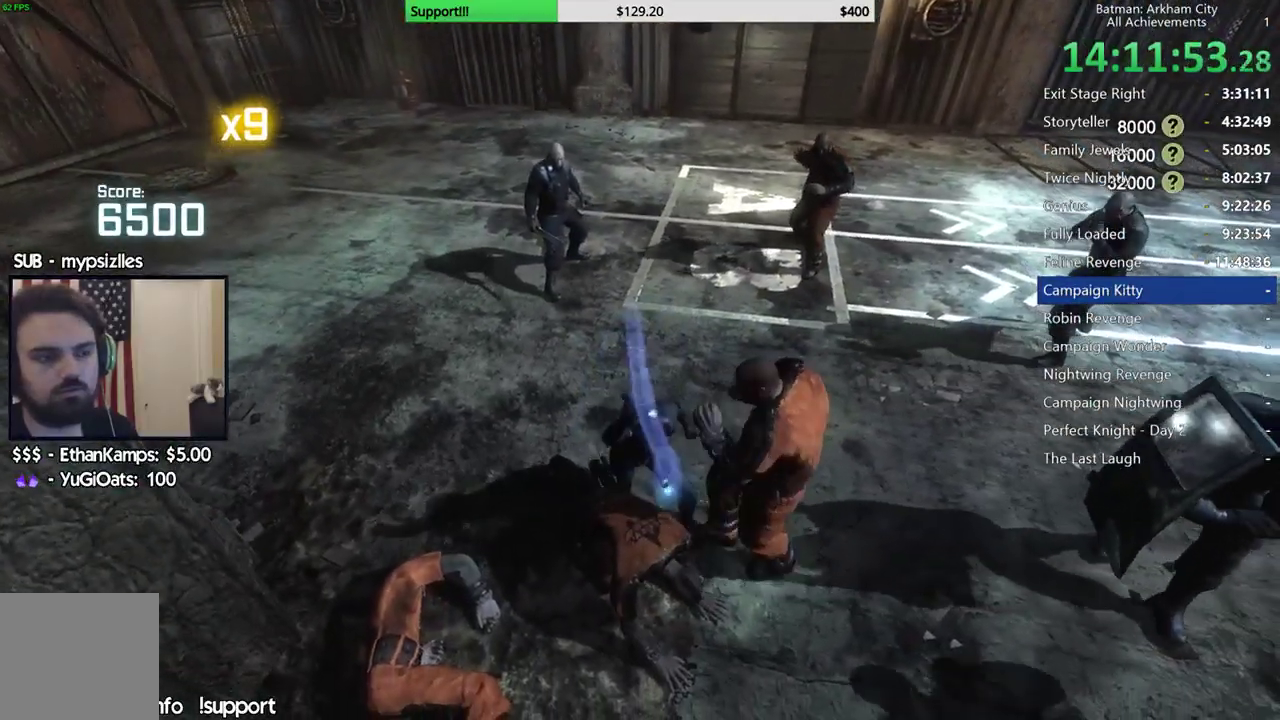
{"buttons": [], "left_stick": "up", "right_stick": "center", "button_events": []}
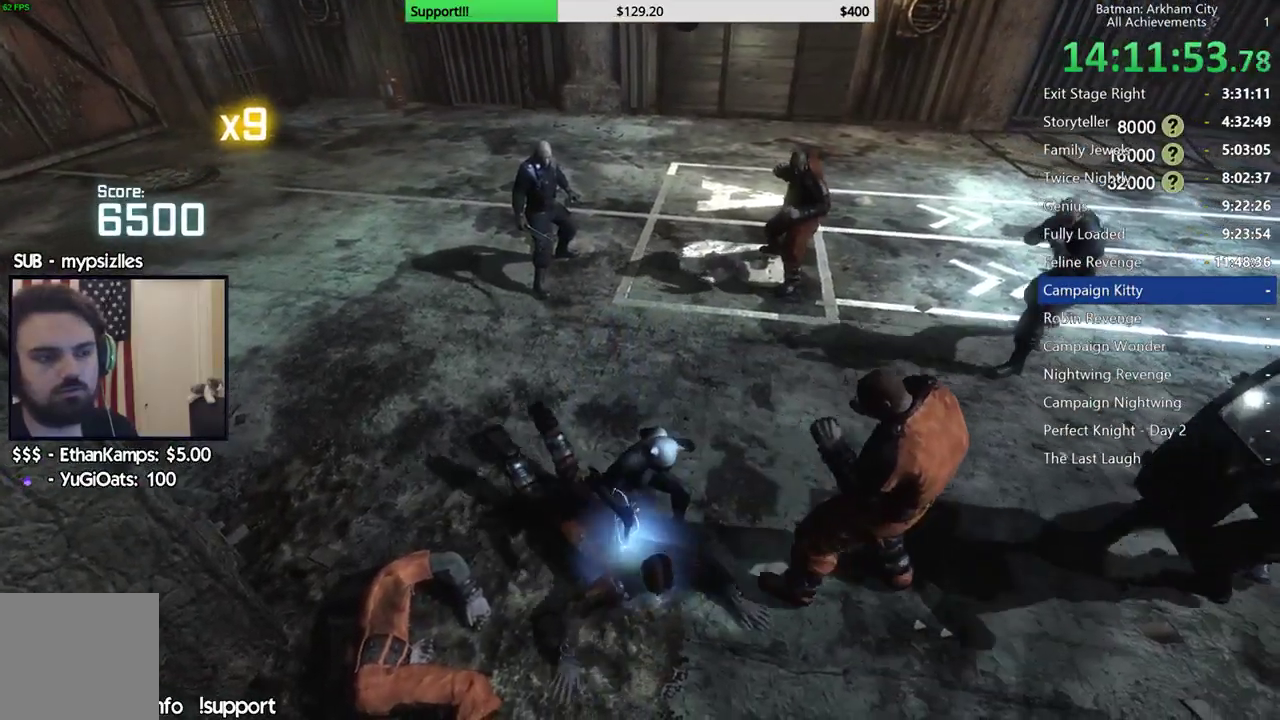
{"buttons": ["B"], "left_stick": "up", "right_stick": "center", "button_events": [[83, "B", "down"], [233, "B", "up"], [367, "B", "down"]]}
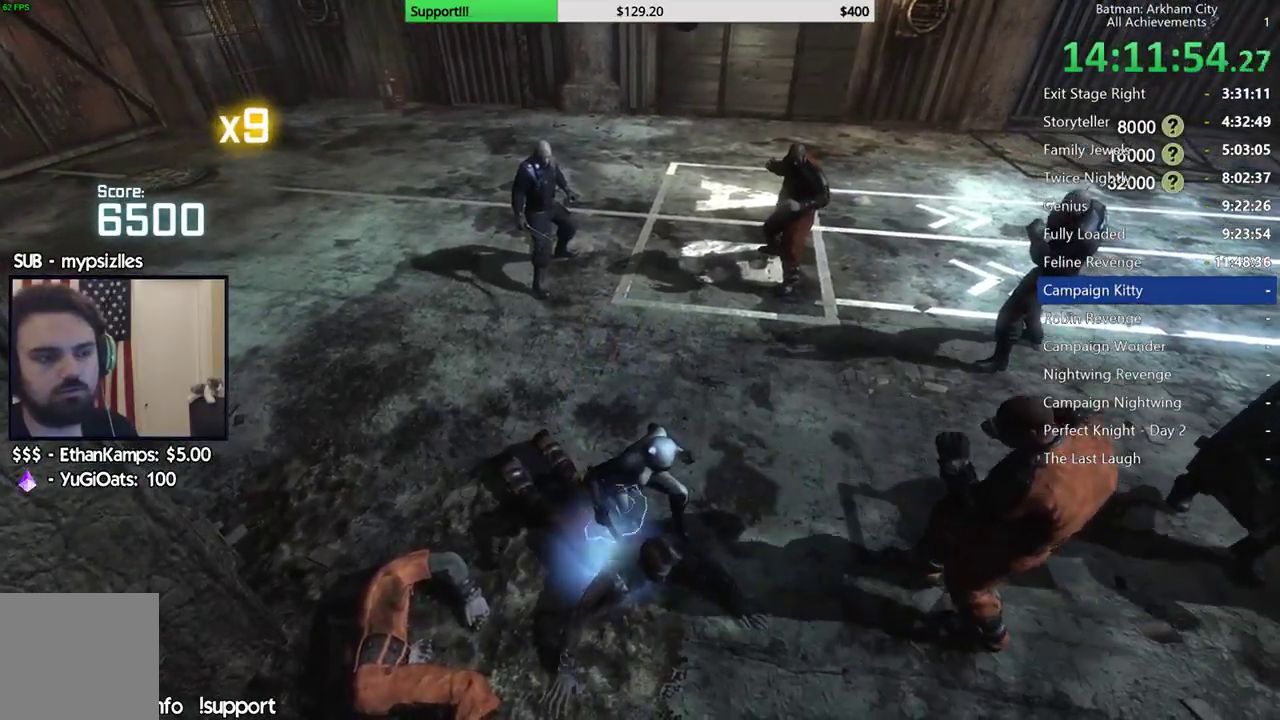
{"buttons": [], "left_stick": "up", "right_stick": "center", "button_events": [[17, "B", "up"], [217, "B", "down"], [383, "B", "up"]]}
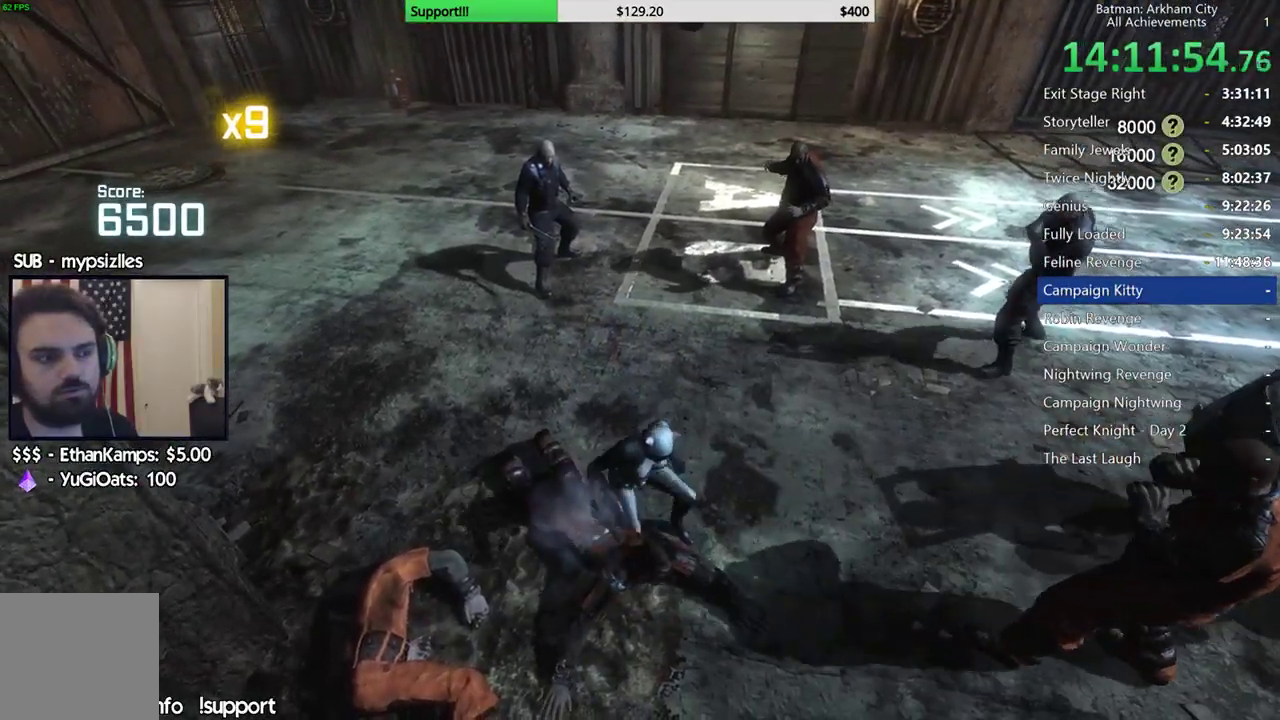
{"buttons": ["B"], "left_stick": "up-left", "right_stick": "center", "button_events": [[67, "B", "down"], [233, "B", "up"], [433, "B", "down"]]}
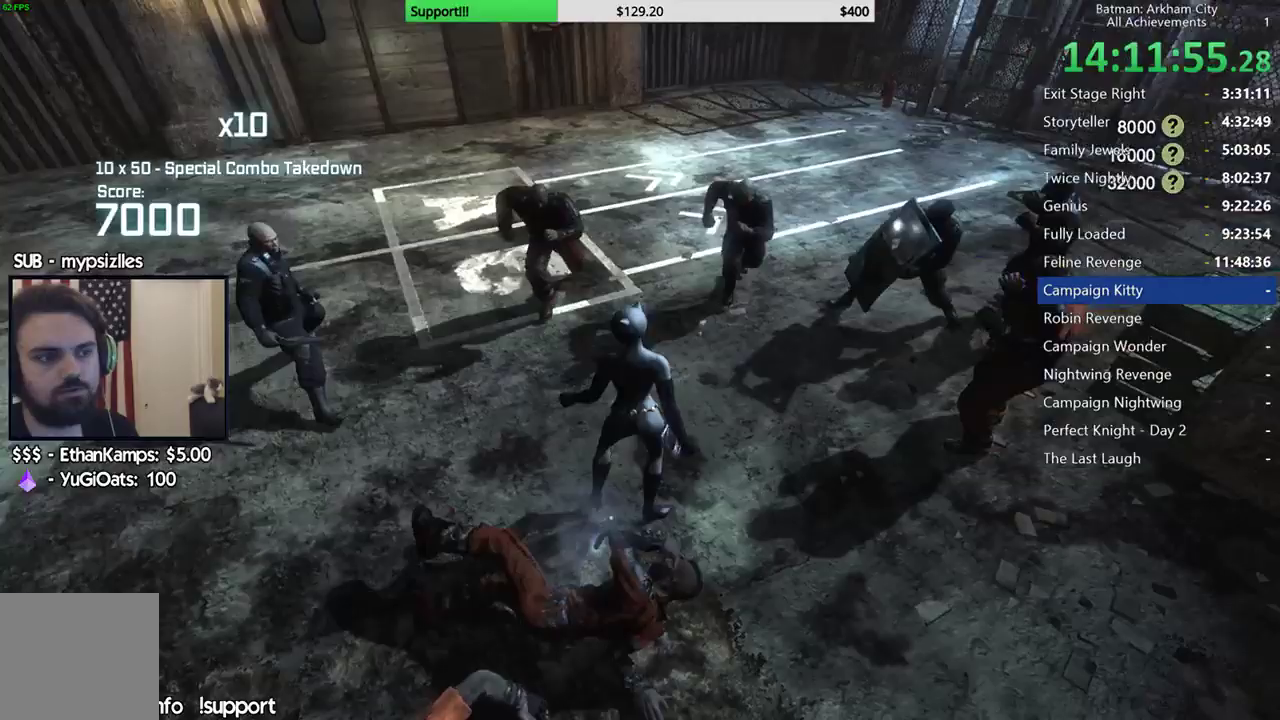
{"buttons": [], "left_stick": "center", "right_stick": "center", "button_events": [[117, "B", "up"]]}
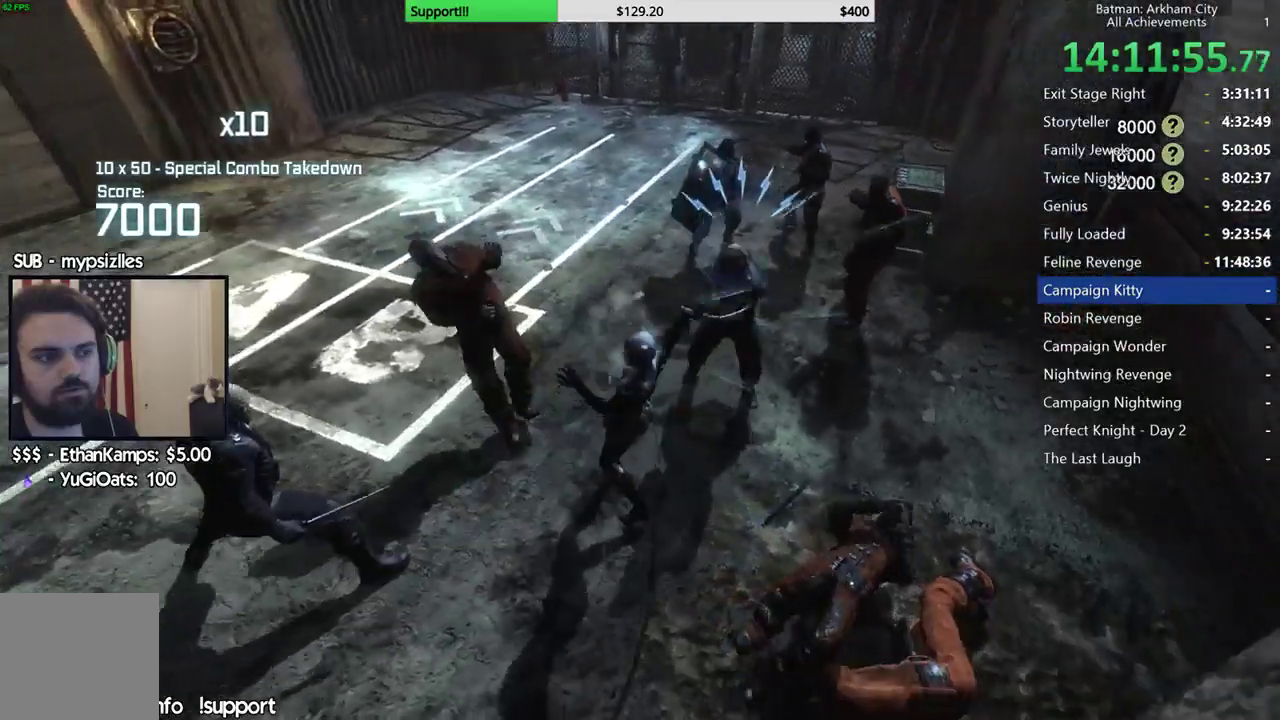
{"buttons": ["Y"], "left_stick": "center", "right_stick": "center", "button_events": [[100, "Y", "down"], [183, "Y", "up"], [267, "Y", "down"], [367, "Y", "up"], [450, "Y", "down"]]}
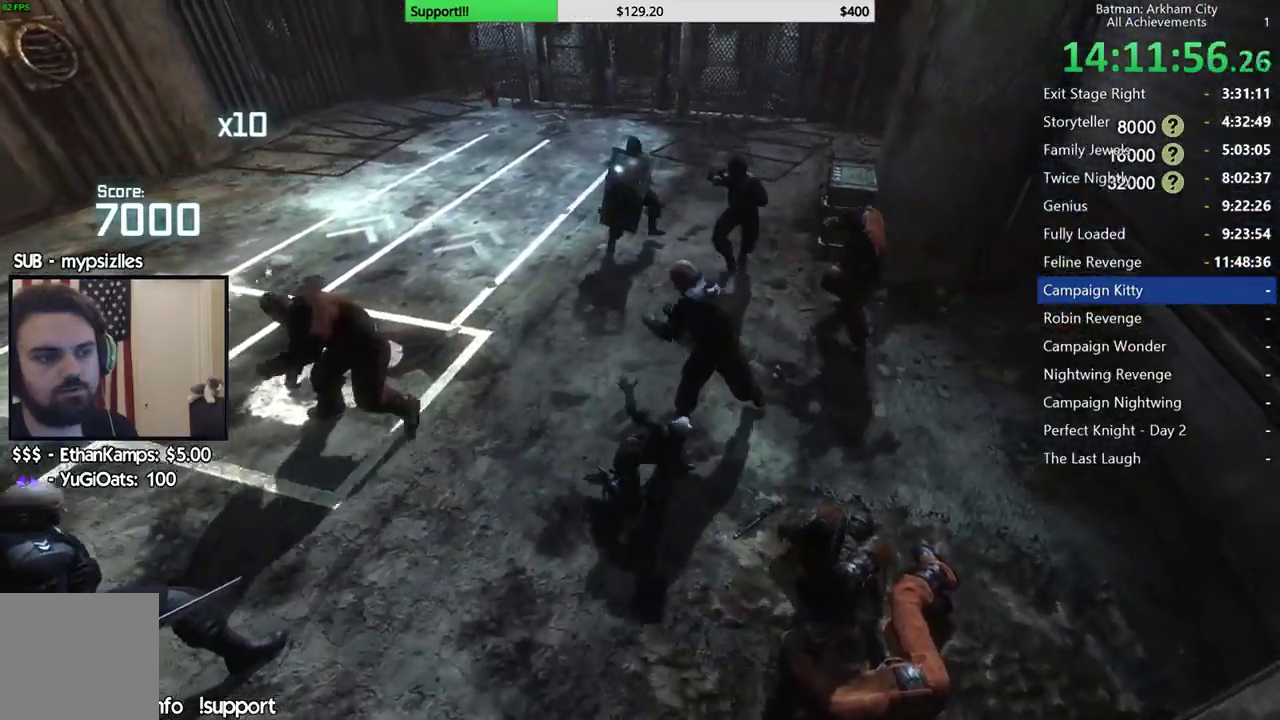
{"buttons": [], "left_stick": "center", "right_stick": "left", "button_events": [[67, "Y", "up"], [400, "L2", "down"], [450, "L2", "up"]]}
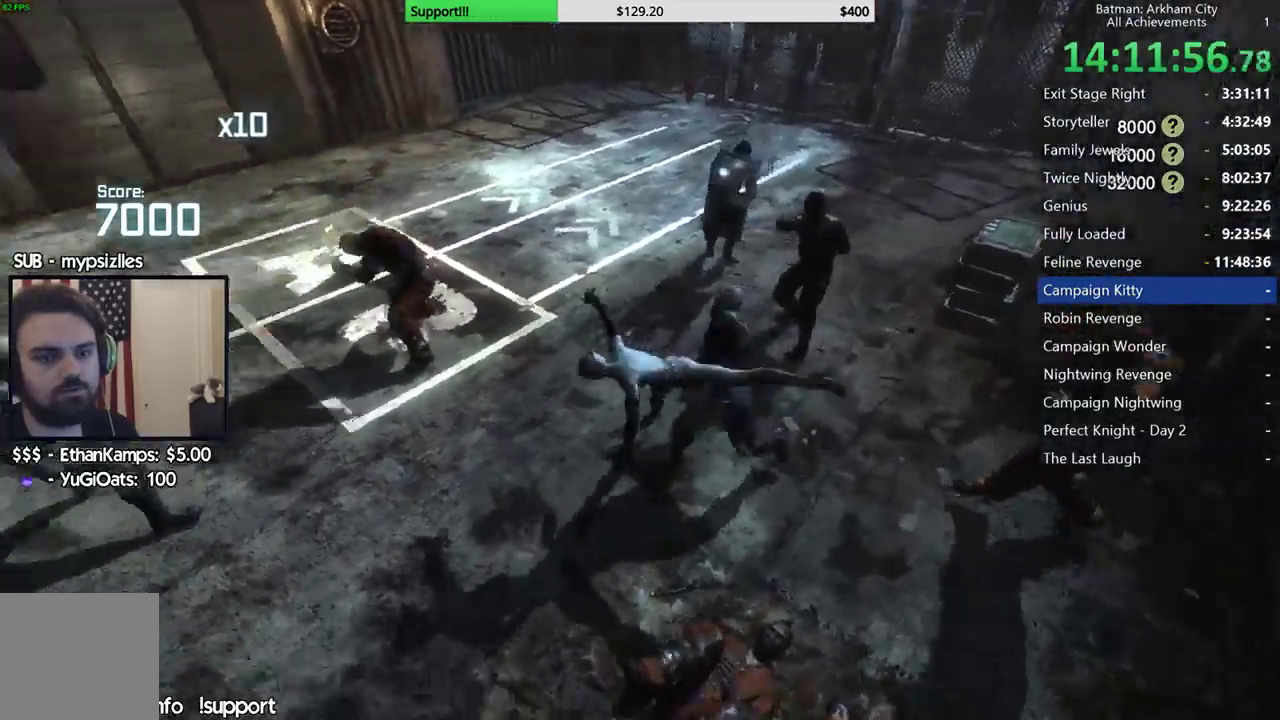
{"buttons": [], "left_stick": "up", "right_stick": "left", "button_events": []}
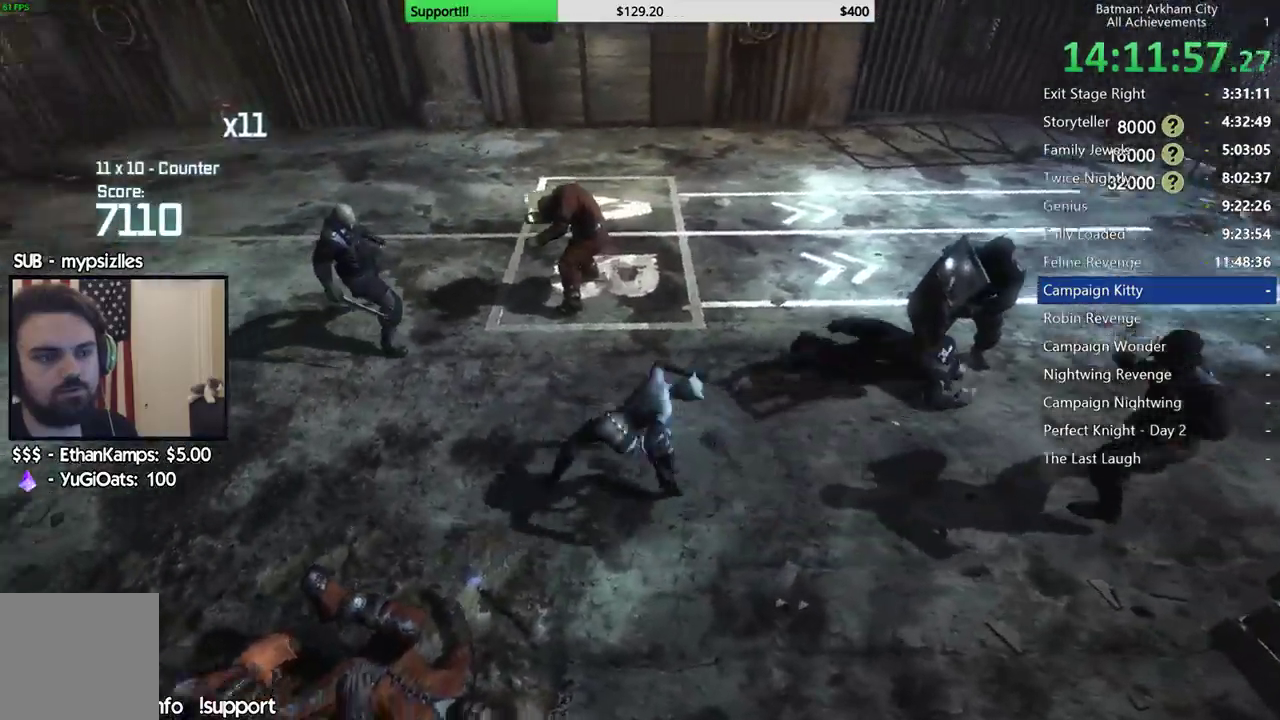
{"buttons": [], "left_stick": "up", "right_stick": "center", "button_events": [[133, "B", "down"], [250, "B", "up"]]}
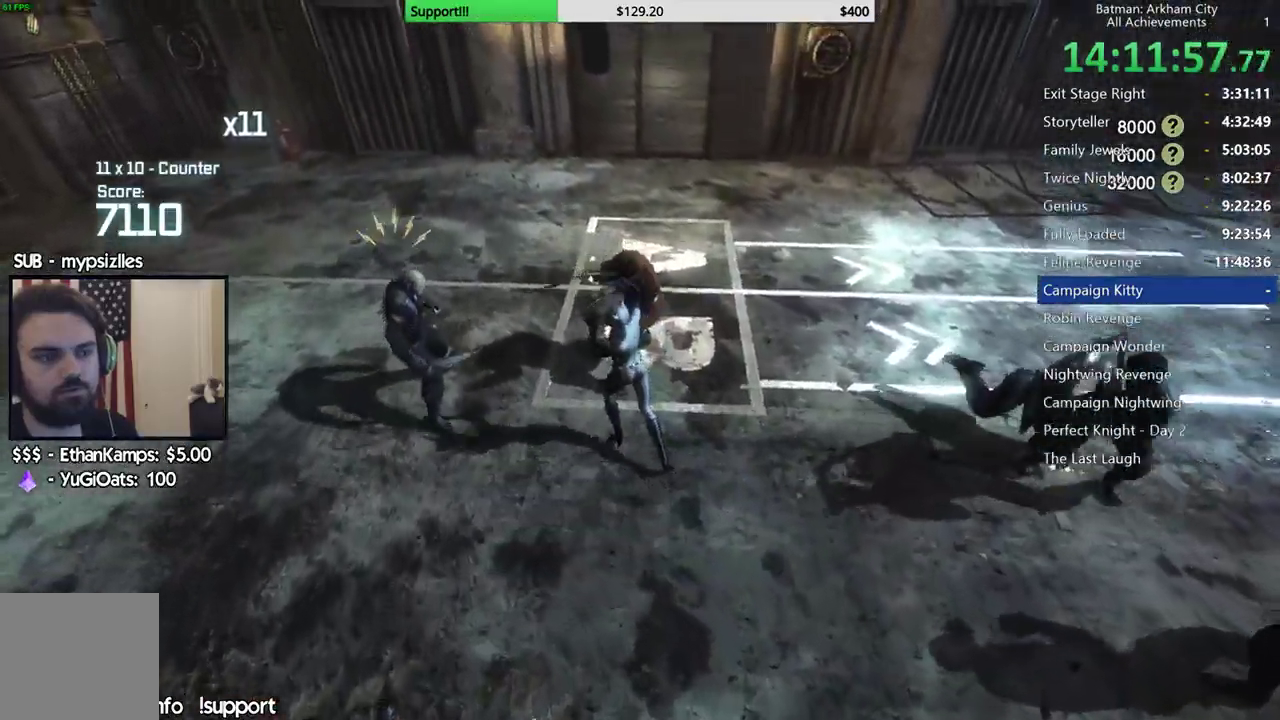
{"buttons": [], "left_stick": "up", "right_stick": "center", "button_events": [[50, "X", "down"], [150, "X", "up"], [233, "X", "down"], [333, "X", "up"], [383, "X", "down"], [467, "X", "up"]]}
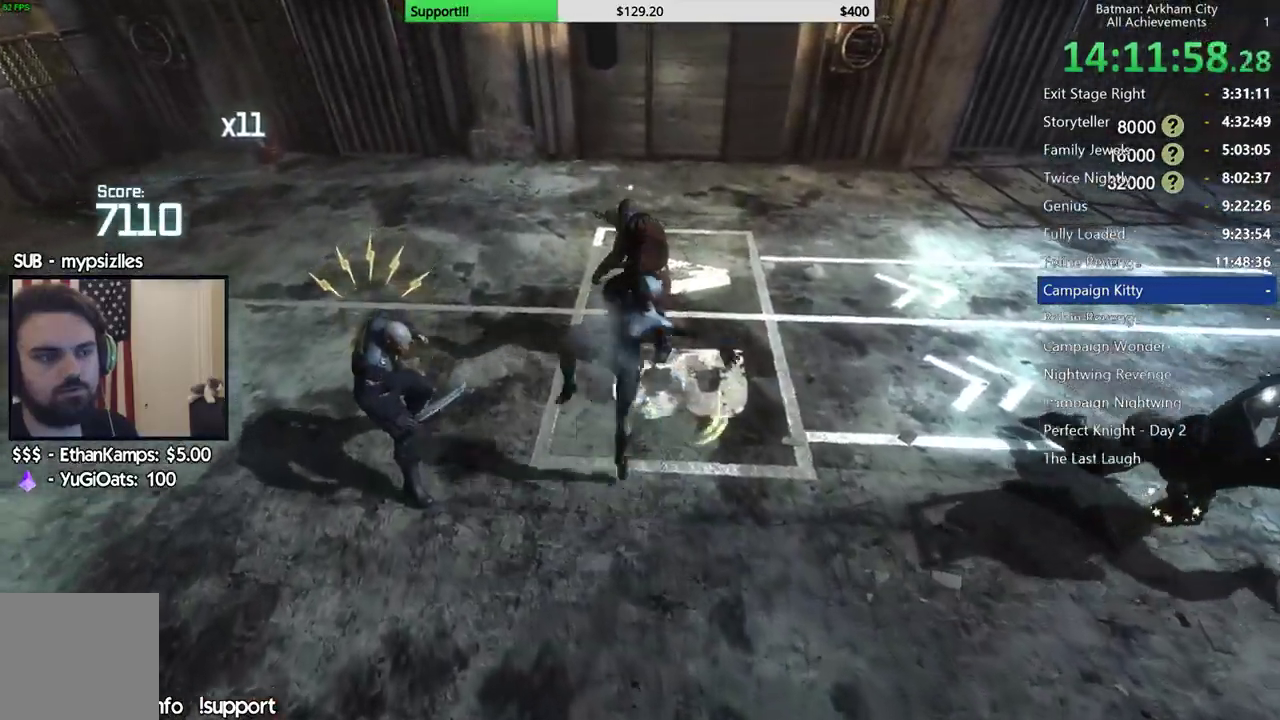
{"buttons": [], "left_stick": "center", "right_stick": "center", "button_events": [[50, "X", "down"], [150, "X", "up"], [217, "X", "down"], [317, "X", "up"], [367, "X", "down"], [467, "X", "up"]]}
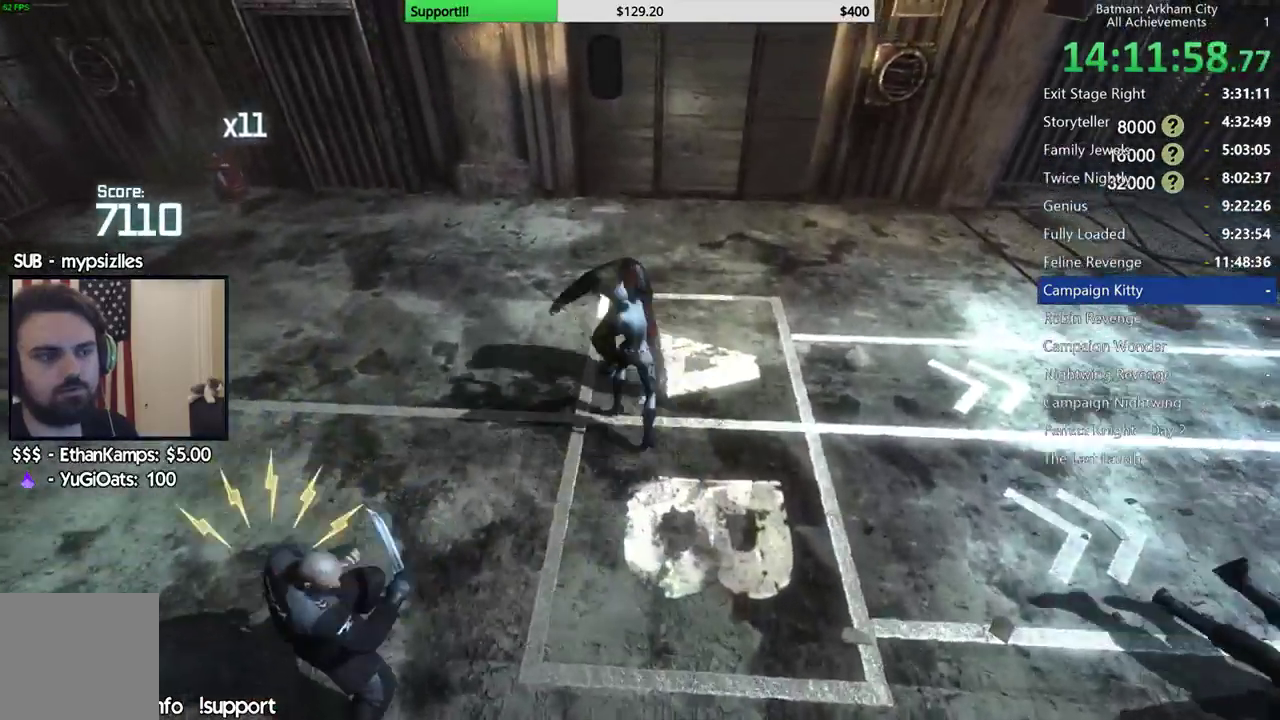
{"buttons": ["X"], "left_stick": "center", "right_stick": "right", "button_events": [[33, "X", "down"], [83, "L2", "down"], [100, "X", "up"], [200, "X", "down"], [283, "X", "up"], [350, "X", "down"], [400, "L2", "up"], [433, "X", "up"], [500, "X", "down"]]}
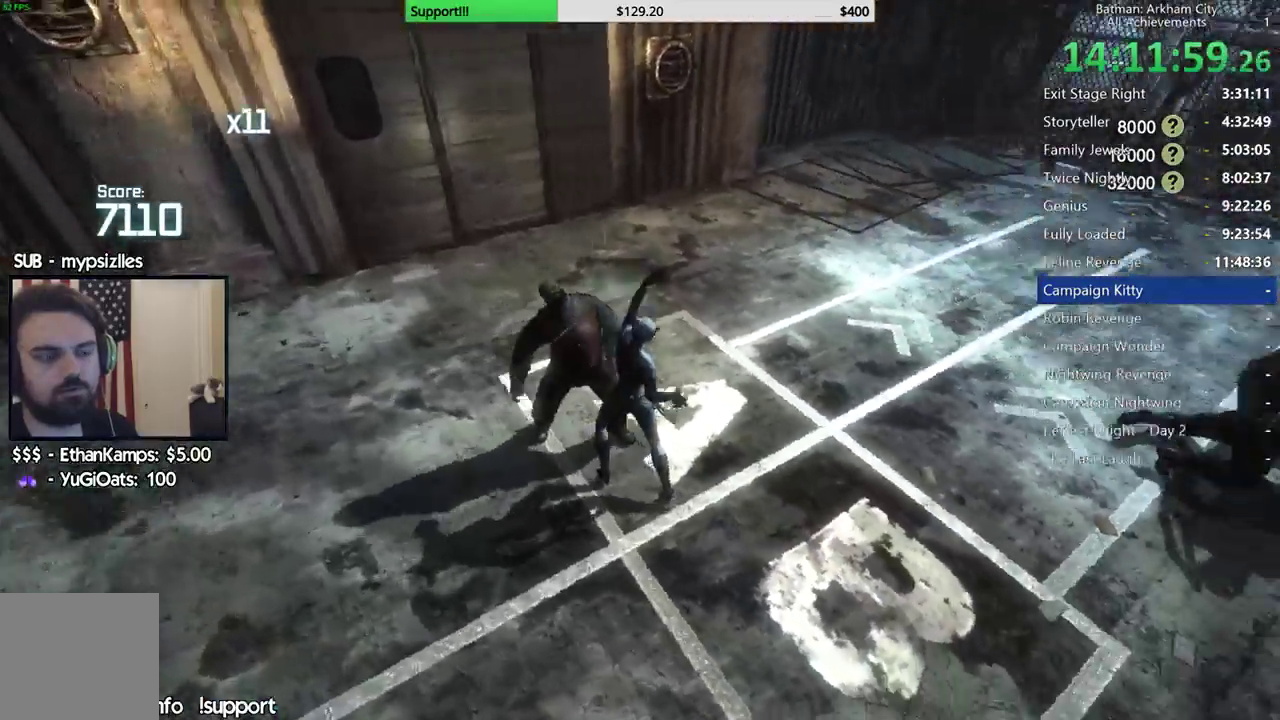
{"buttons": ["X"], "left_stick": "center", "right_stick": "right", "button_events": [[83, "X", "up"], [167, "L2", "down"], [167, "X", "down"], [267, "X", "up"], [317, "L2", "up"], [317, "X", "down"], [417, "X", "up"], [467, "X", "down"]]}
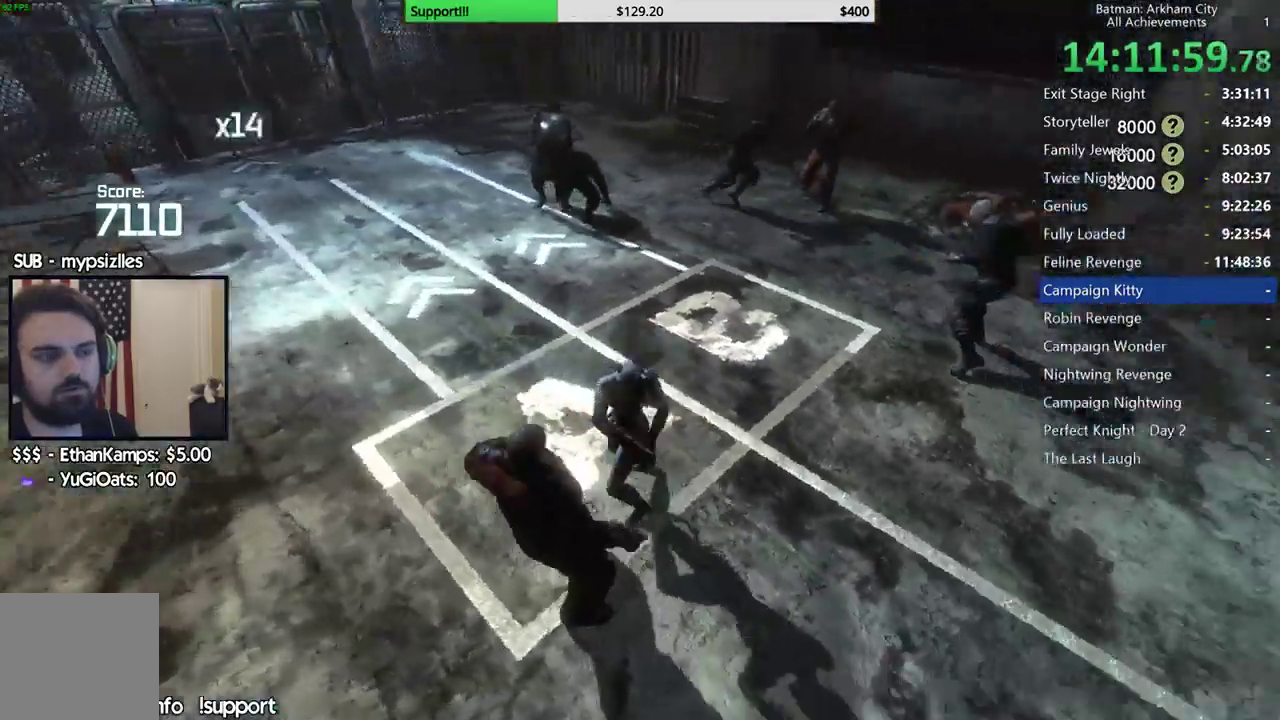
{"buttons": [], "left_stick": "center", "right_stick": "center", "button_events": [[67, "X", "up"], [117, "X", "down"], [233, "X", "up"], [283, "X", "down"], [367, "X", "up"]]}
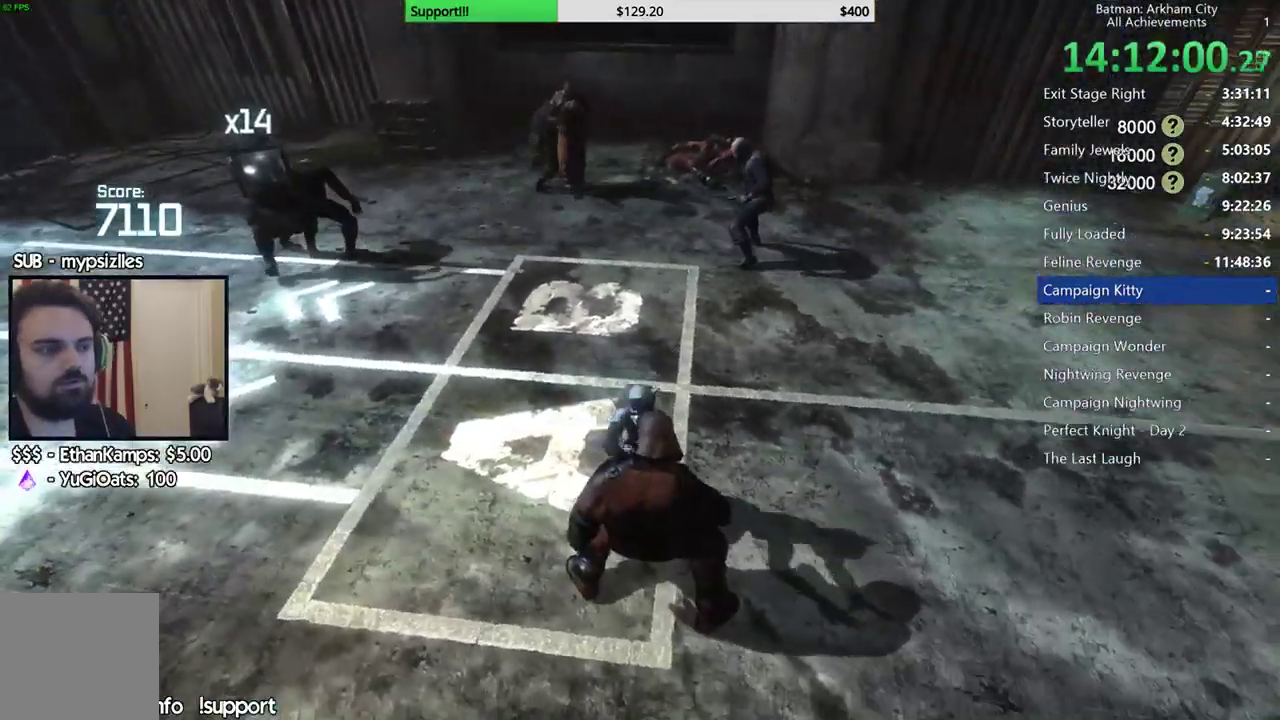
{"buttons": [], "left_stick": "center", "right_stick": "center", "button_events": []}
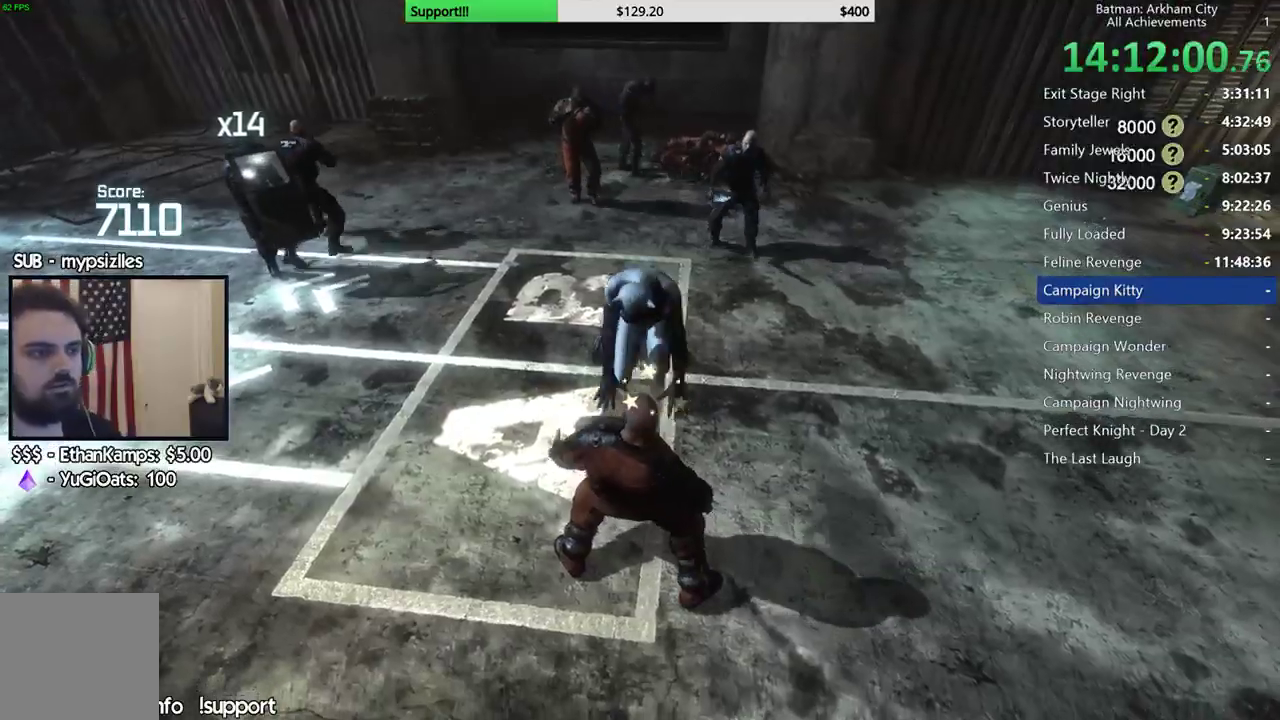
{"buttons": [], "left_stick": "up", "right_stick": "left", "button_events": [[217, "L2", "down"], [367, "L2", "up"]]}
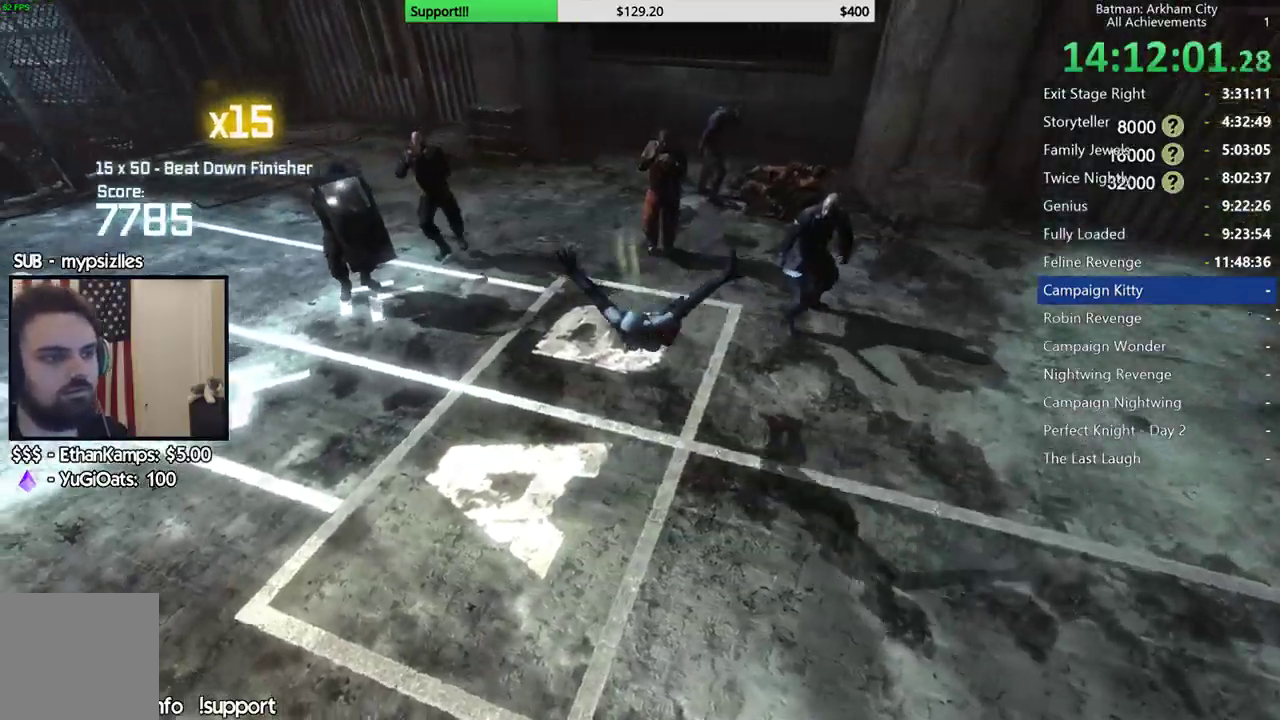
{"buttons": ["B"], "left_stick": "up-left", "right_stick": "center", "button_events": [[417, "B", "down"]]}
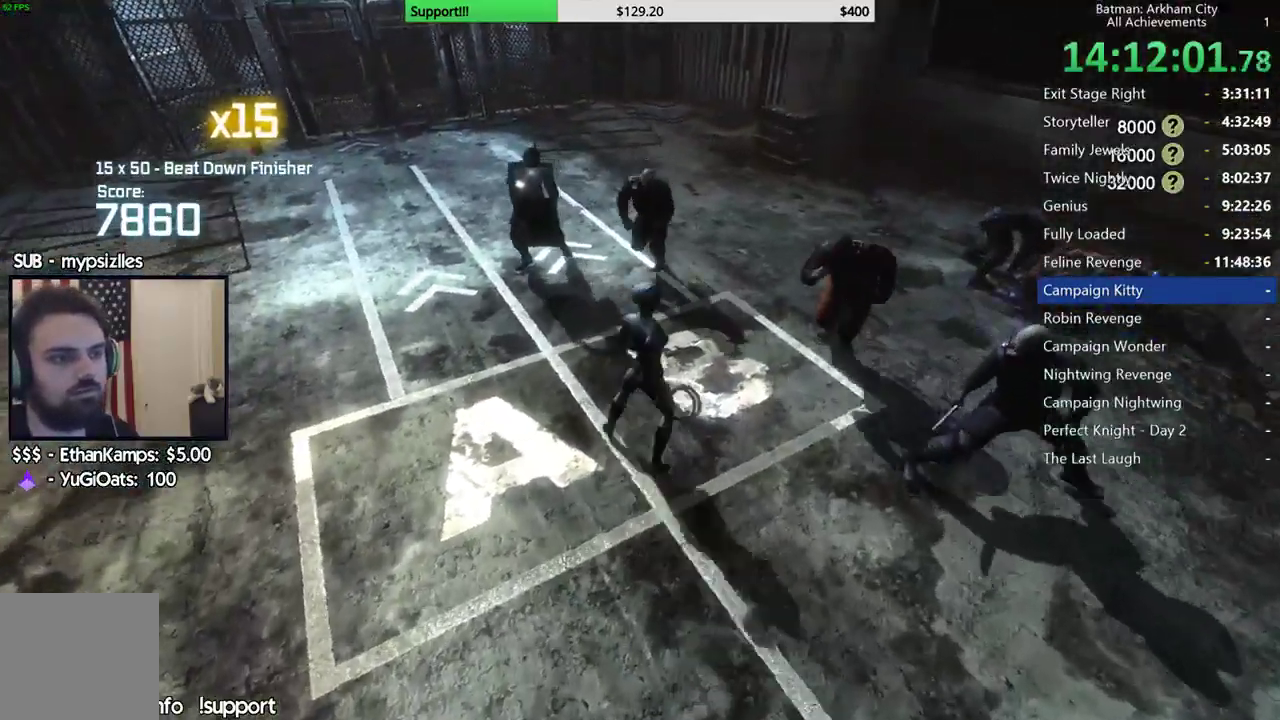
{"buttons": [], "left_stick": "up", "right_stick": "center", "button_events": [[50, "B", "up"]]}
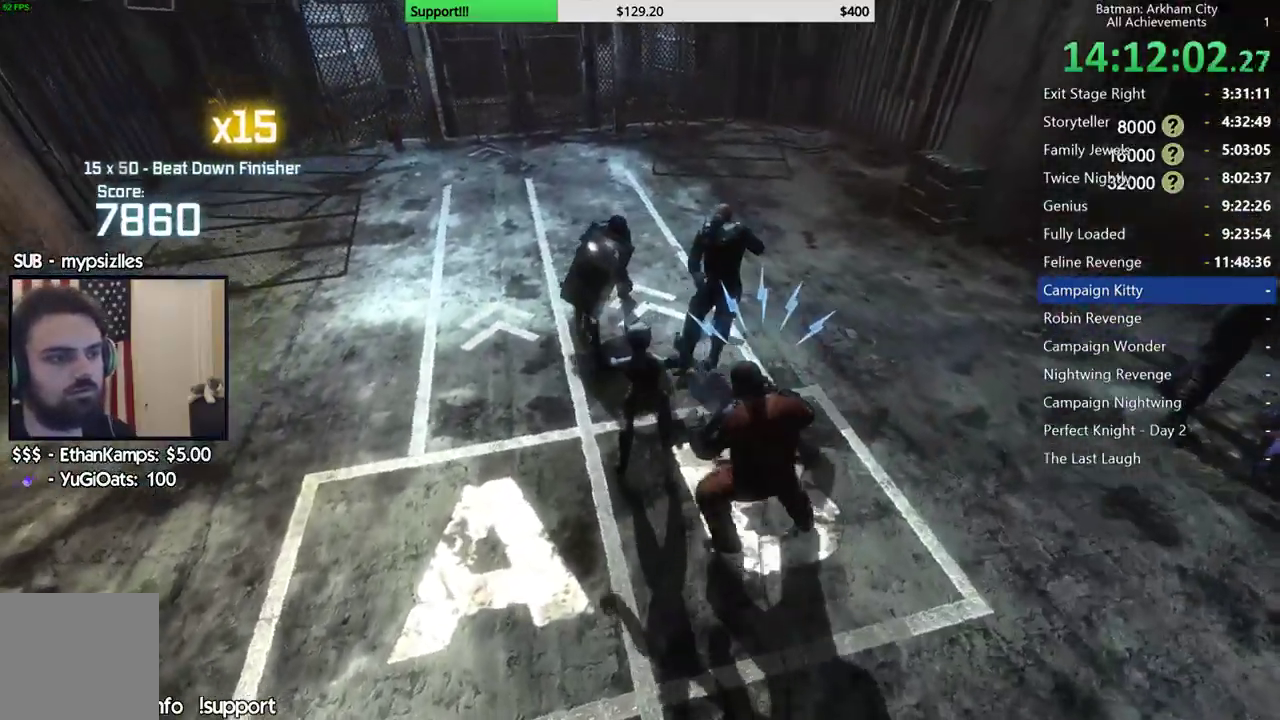
{"buttons": ["A", "L2"], "left_stick": "up", "right_stick": "center", "button_events": [[100, "A", "down"], [133, "L2", "down"], [167, "A", "up"], [267, "A", "down"], [367, "A", "up"], [467, "A", "down"]]}